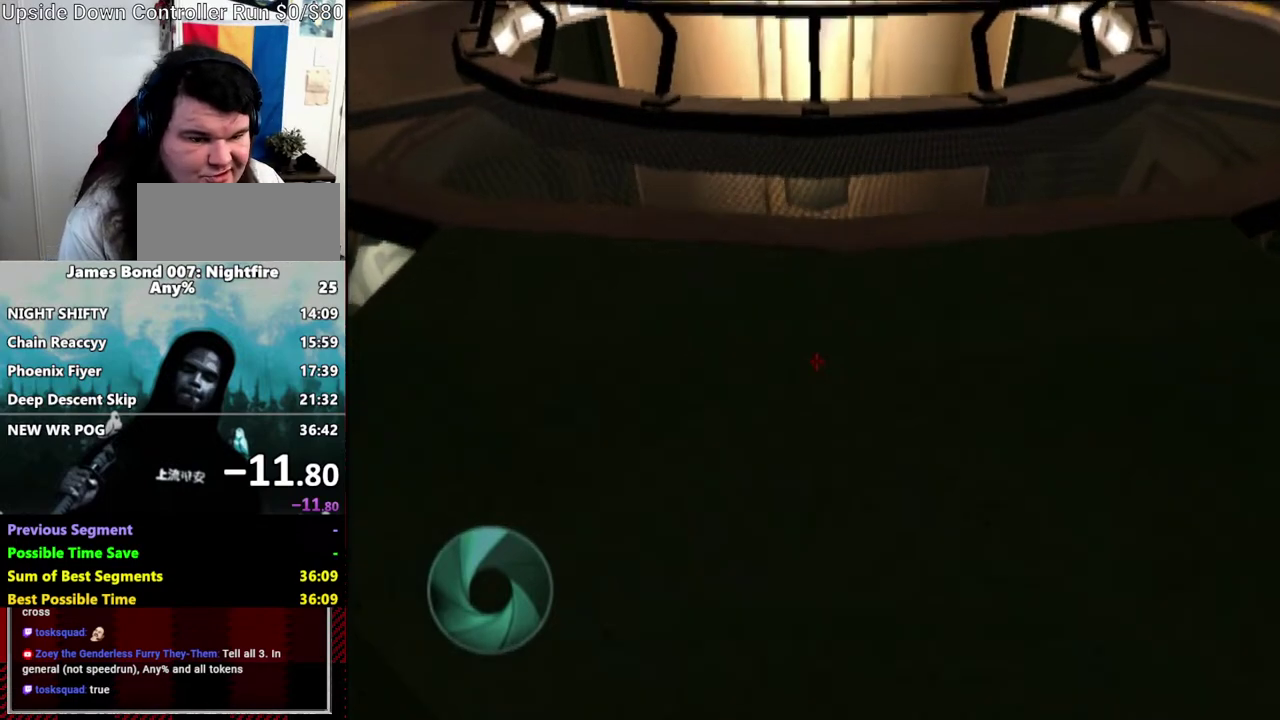
Gameplay with a controller (Nintendo layout); each line is a JSON object with the inputs held at the frame after it. "events" lists button and stick changes between this image and that frame as [ms after this image, input, new state], when the widget could be followed in between. Not read: DPAD_RIGHT L3 R1 R3.
{"buttons": [], "left_stick": "center", "right_stick": "center", "events": [[100, "left_stick", "center"]]}
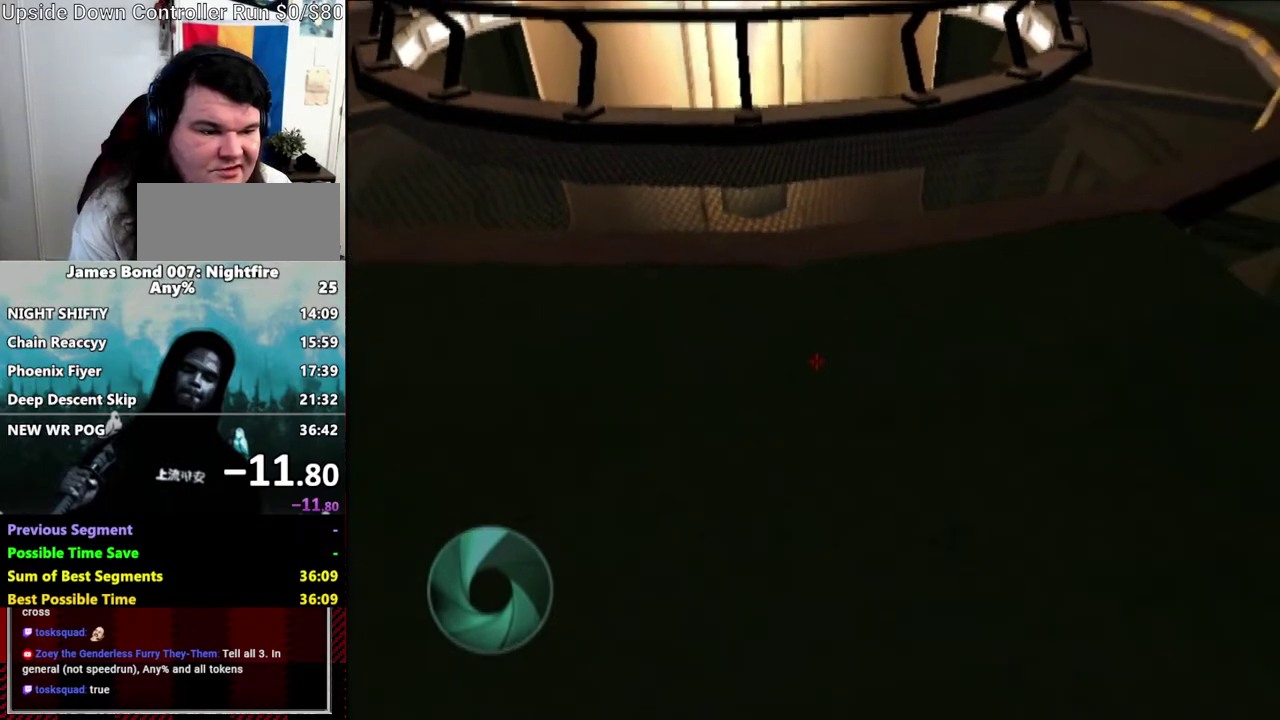
{"buttons": [], "left_stick": "left", "right_stick": "right", "events": [[33, "right_stick", "right"], [483, "left_stick", "left"]]}
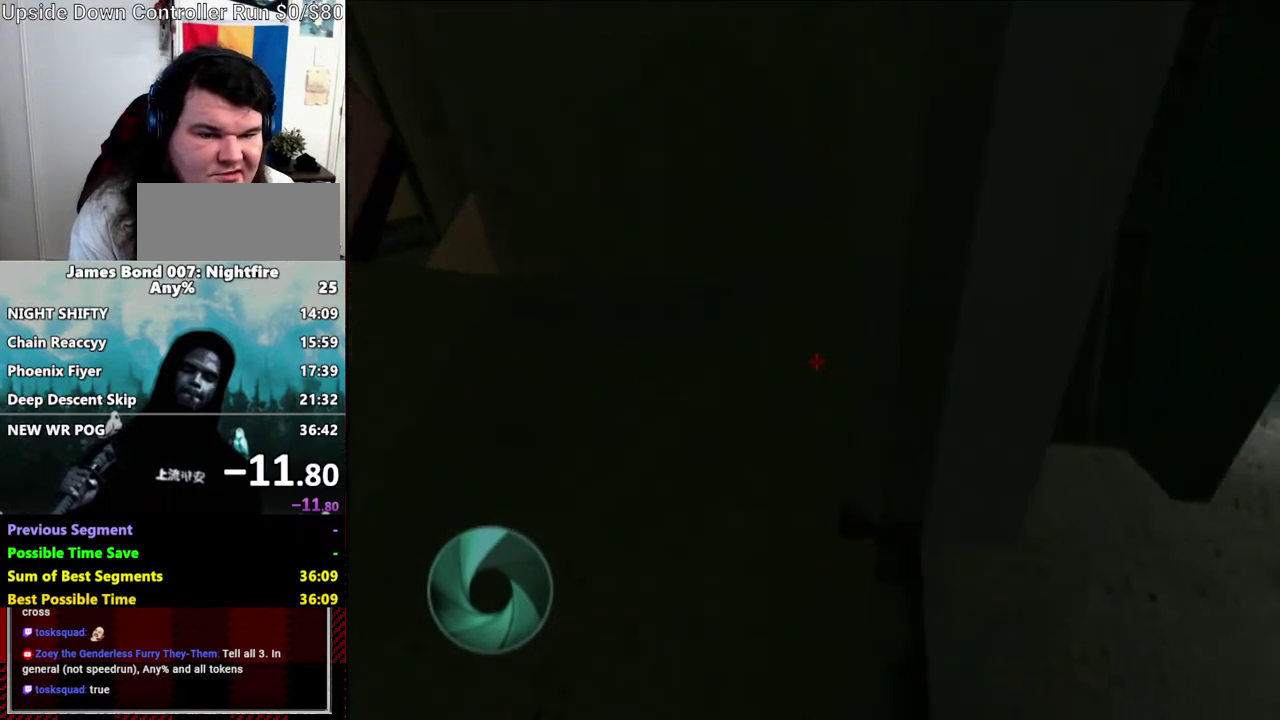
{"buttons": [], "left_stick": "left", "right_stick": "up-right", "events": [[250, "right_stick", "up-right"]]}
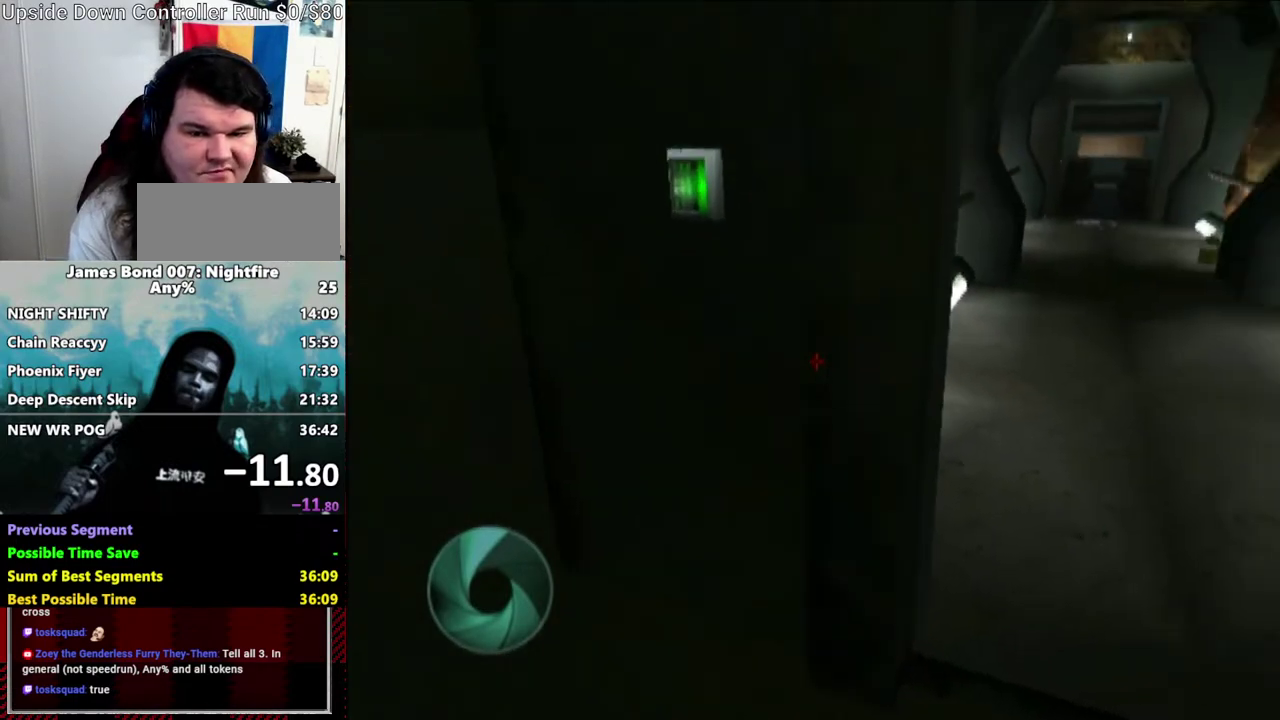
{"buttons": [], "left_stick": "left", "right_stick": "up-right", "events": [[17, "left_stick", "center"], [150, "right_stick", "center"], [350, "right_stick", "up-right"], [383, "left_stick", "left"]]}
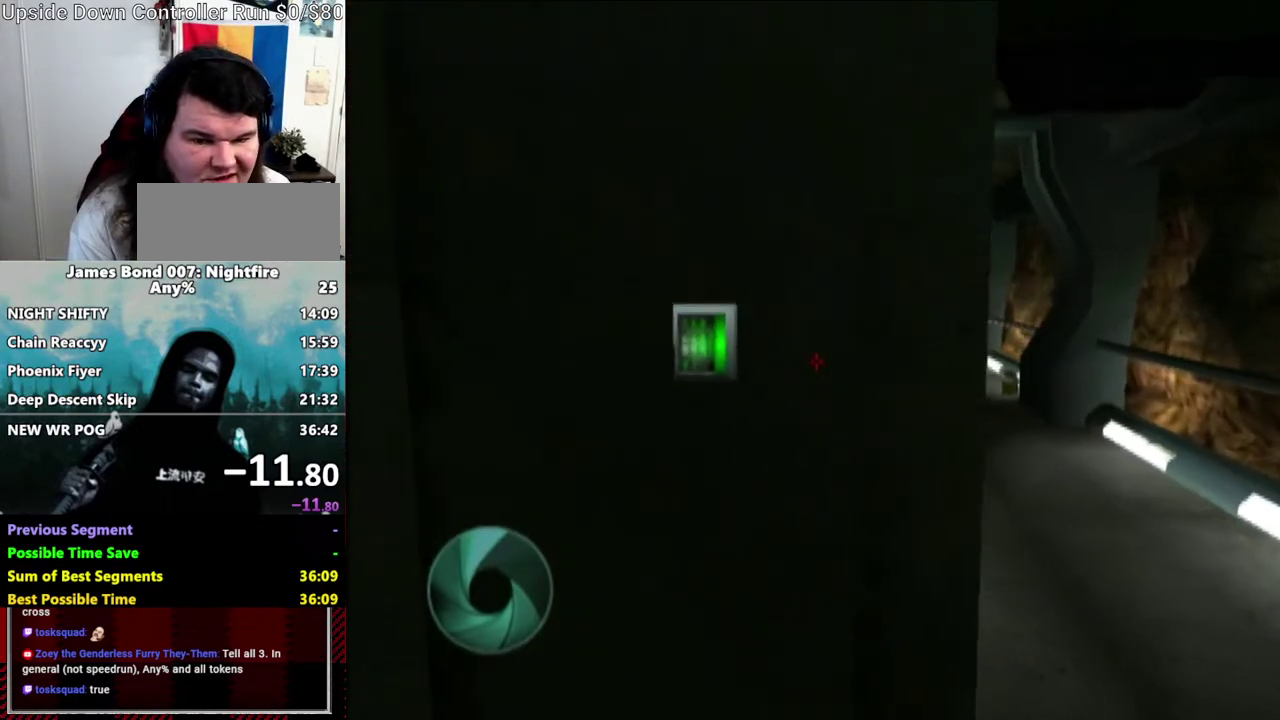
{"buttons": ["X"], "left_stick": "up-right", "right_stick": "center", "events": [[33, "left_stick", "up-left"], [33, "right_stick", "center"], [150, "left_stick", "center"], [383, "left_stick", "up-right"], [500, "X", "down"]]}
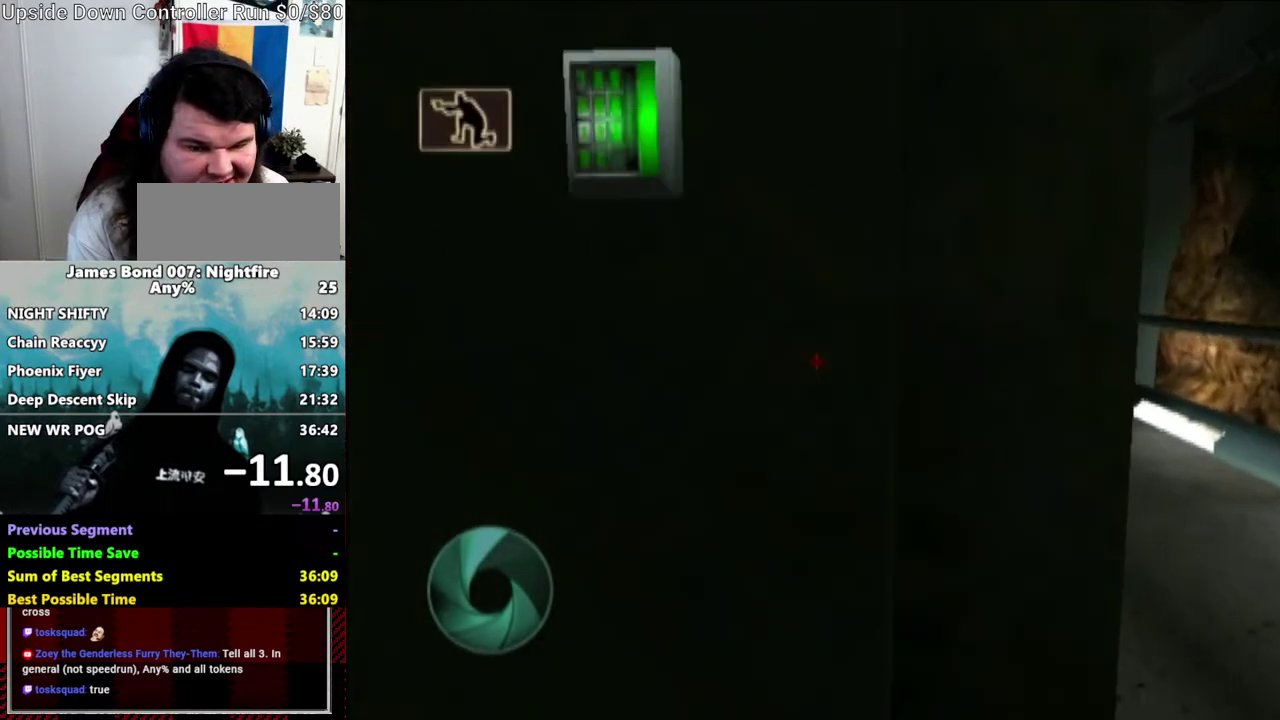
{"buttons": [], "left_stick": "up", "right_stick": "center", "events": [[183, "X", "up"], [233, "left_stick", "down"], [500, "left_stick", "up"]]}
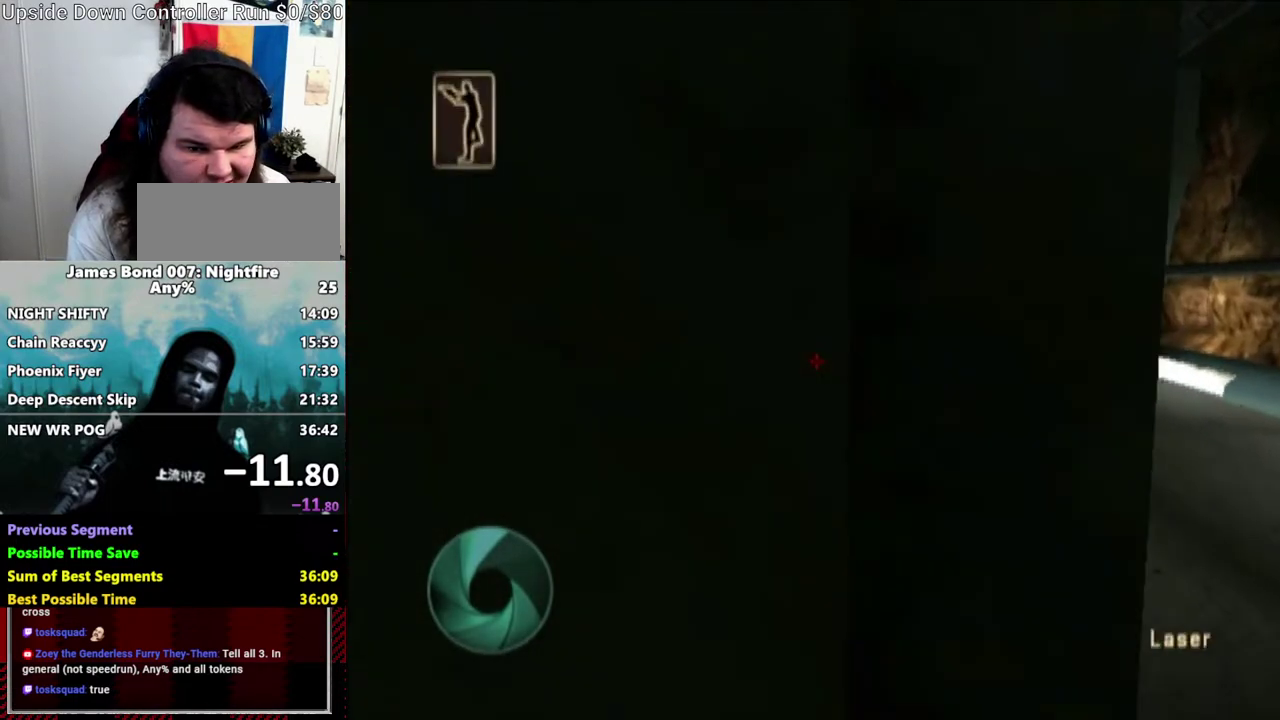
{"buttons": ["X"], "left_stick": "up-left", "right_stick": "center", "events": [[17, "DPAD_DOWN", "down"], [17, "X", "down"], [117, "DPAD_DOWN", "up"], [150, "X", "up"], [183, "left_stick", "up-left"], [450, "X", "down"]]}
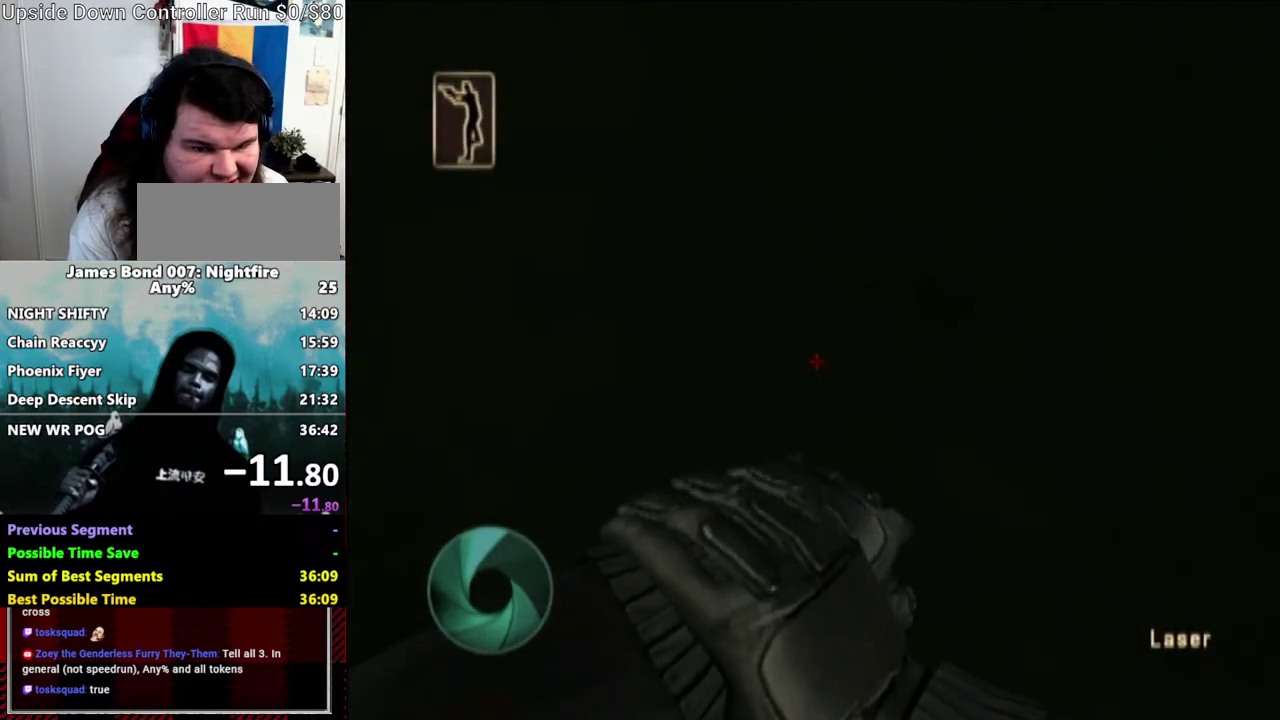
{"buttons": [], "left_stick": "up-left", "right_stick": "center", "events": [[17, "X", "up"], [233, "X", "down"], [300, "X", "up"], [383, "X", "down"], [433, "X", "up"]]}
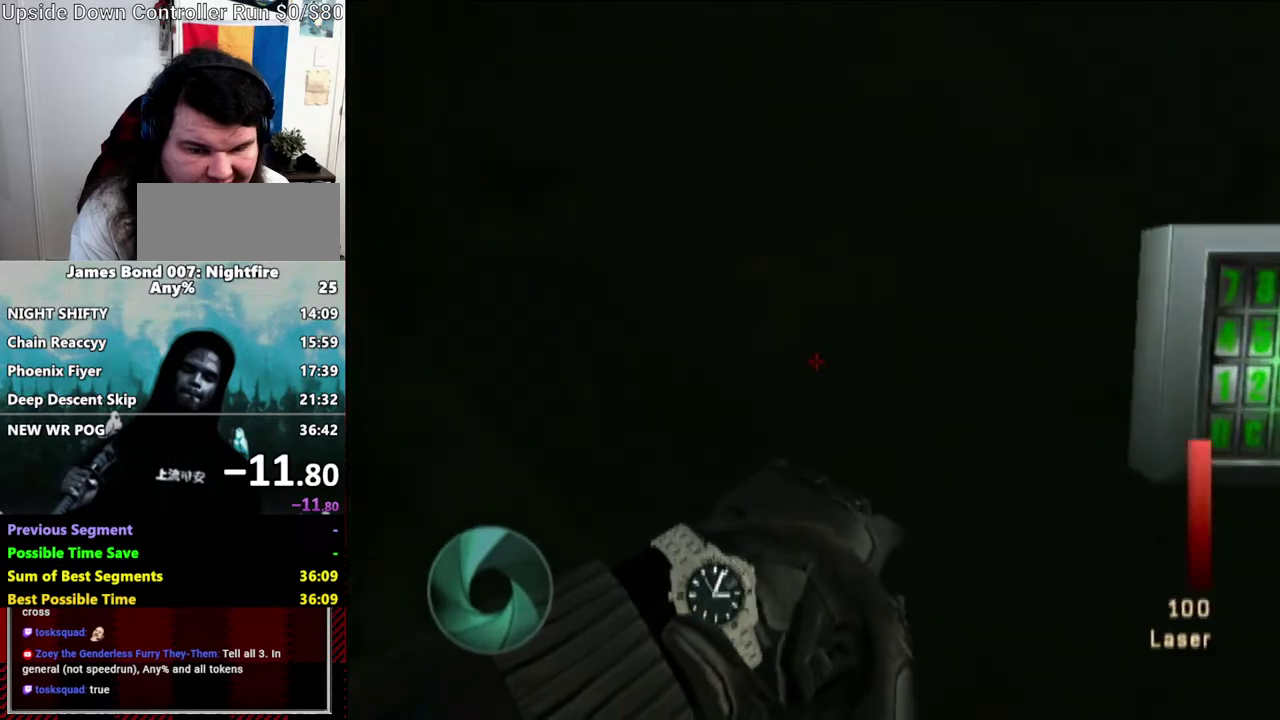
{"buttons": [], "left_stick": "up-left", "right_stick": "center", "events": [[17, "X", "down"], [83, "X", "up"]]}
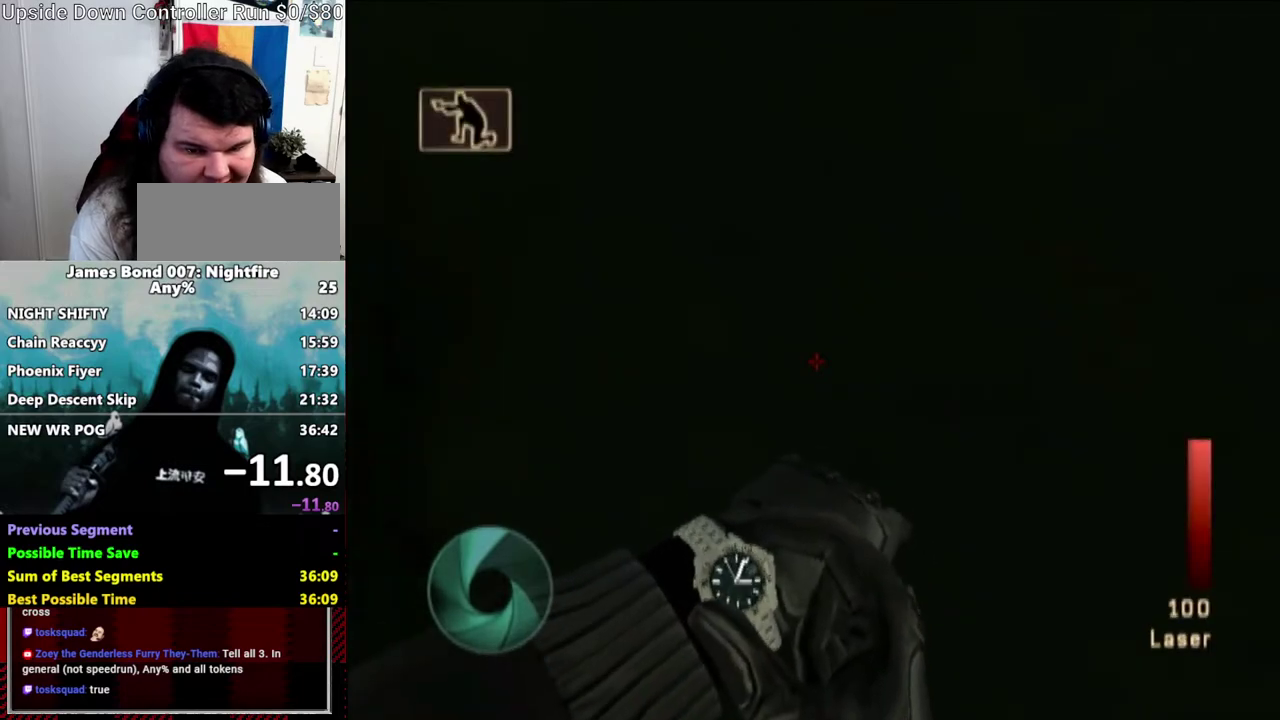
{"buttons": [], "left_stick": "down-right", "right_stick": "down", "events": [[217, "left_stick", "up-right"], [283, "left_stick", "right"], [383, "left_stick", "down-right"], [400, "right_stick", "down"]]}
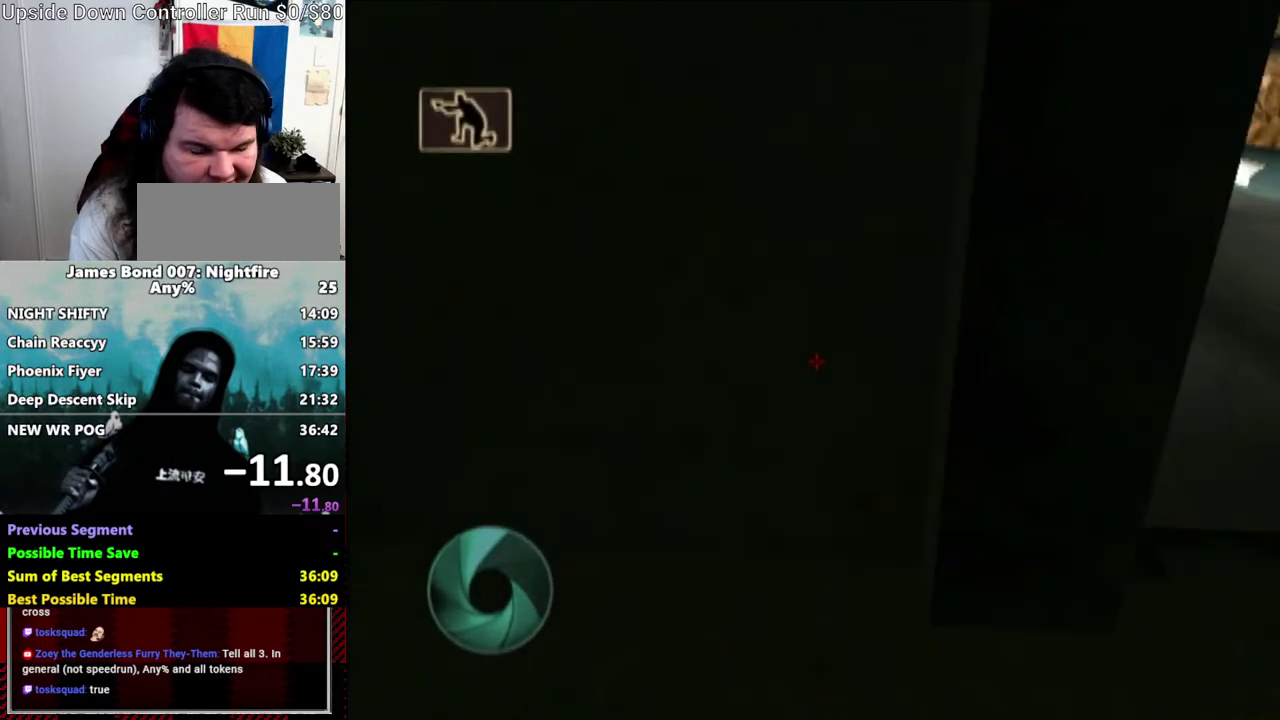
{"buttons": ["X"], "left_stick": "up-left", "right_stick": "center", "events": [[183, "right_stick", "center"], [333, "left_stick", "center"], [383, "left_stick", "up-left"], [433, "DPAD_DOWN", "down"], [433, "X", "down"], [500, "DPAD_DOWN", "up"]]}
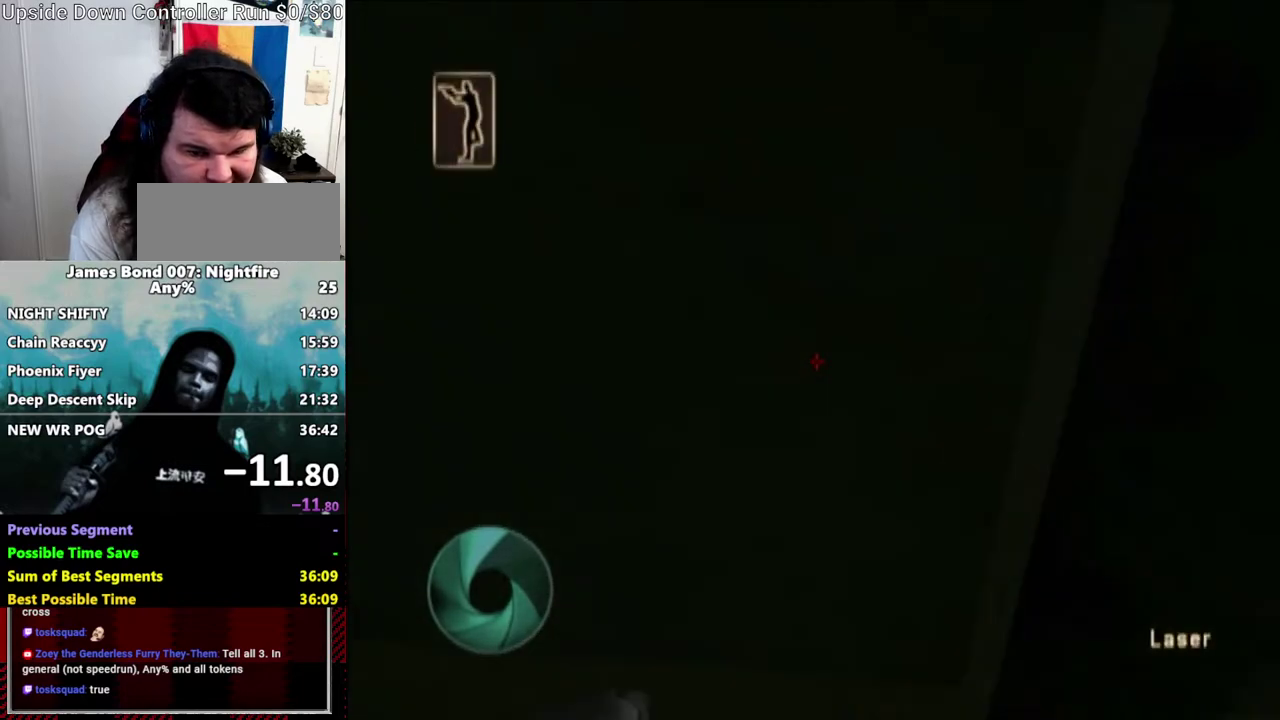
{"buttons": [], "left_stick": "up-left", "right_stick": "center", "events": [[17, "X", "up"], [233, "X", "down"], [300, "X", "up"]]}
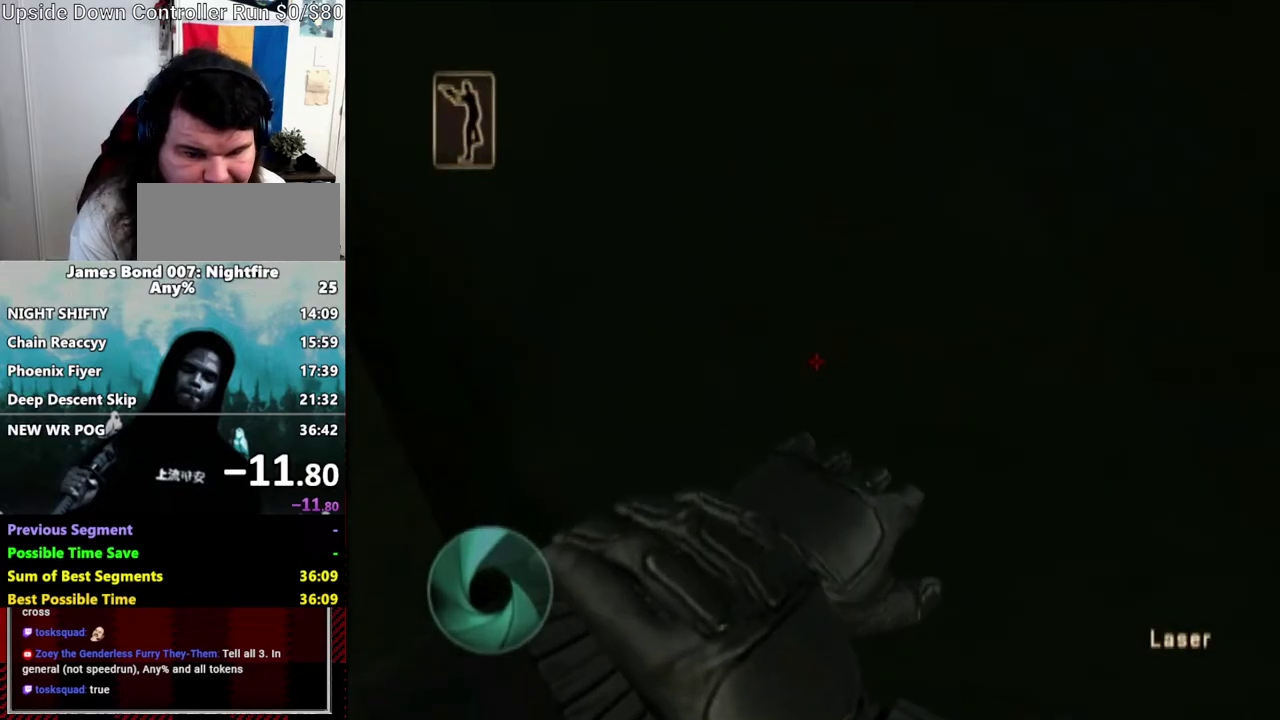
{"buttons": ["X"], "left_stick": "up-left", "right_stick": "center", "events": [[217, "X", "down"], [283, "X", "up"], [383, "X", "down"], [433, "X", "up"], [500, "X", "down"]]}
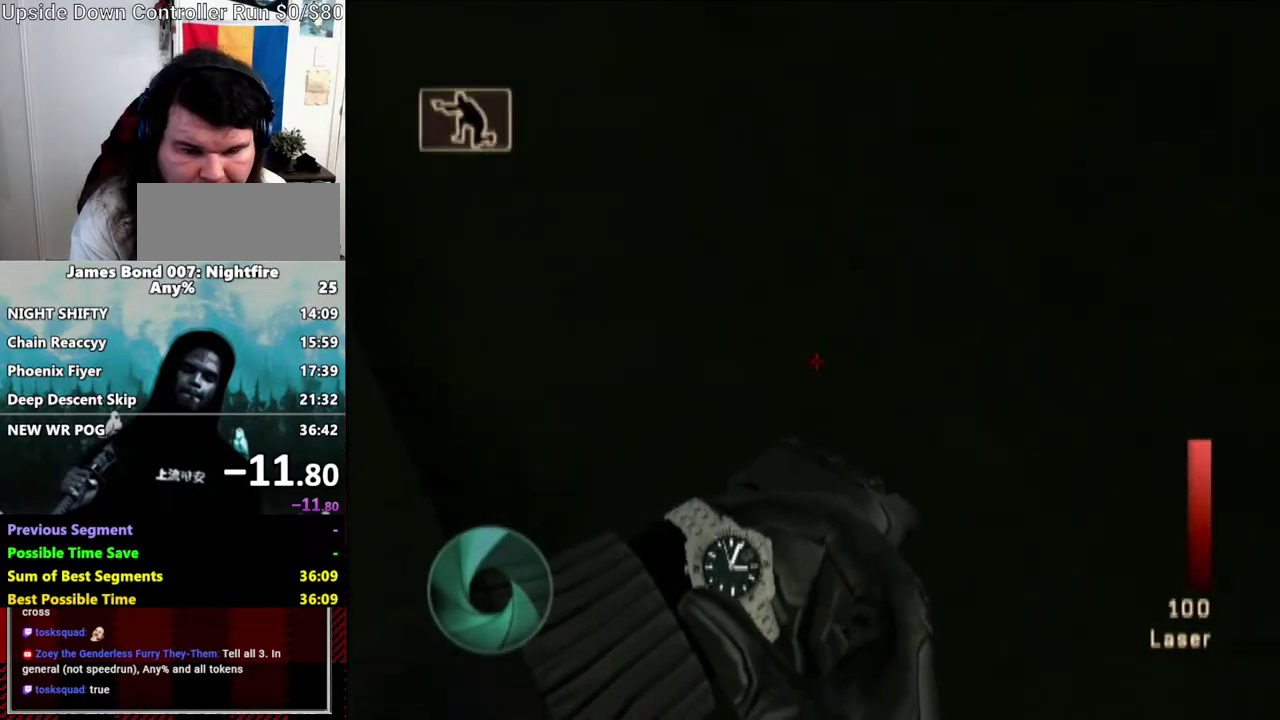
{"buttons": [], "left_stick": "right", "right_stick": "center", "events": [[50, "X", "up"], [450, "left_stick", "up-right"], [500, "left_stick", "right"]]}
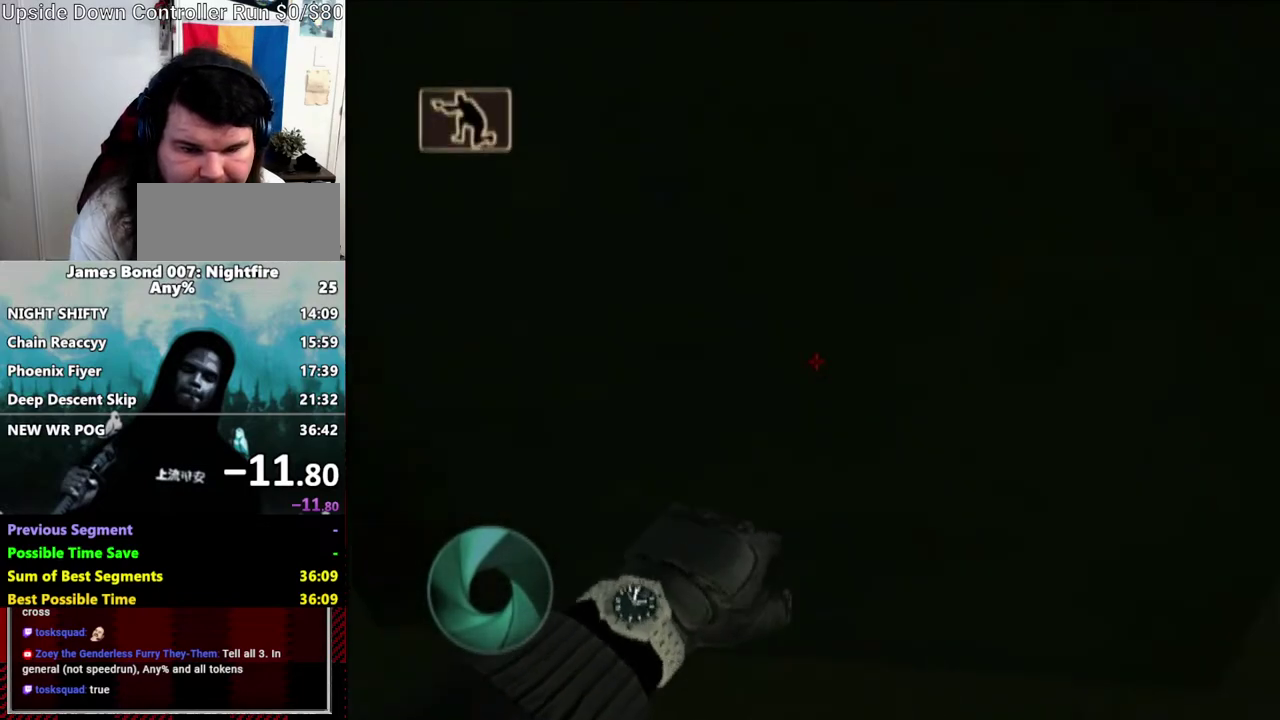
{"buttons": [], "left_stick": "down-right", "right_stick": "center", "events": [[183, "left_stick", "down-right"], [217, "right_stick", "down"], [383, "right_stick", "center"]]}
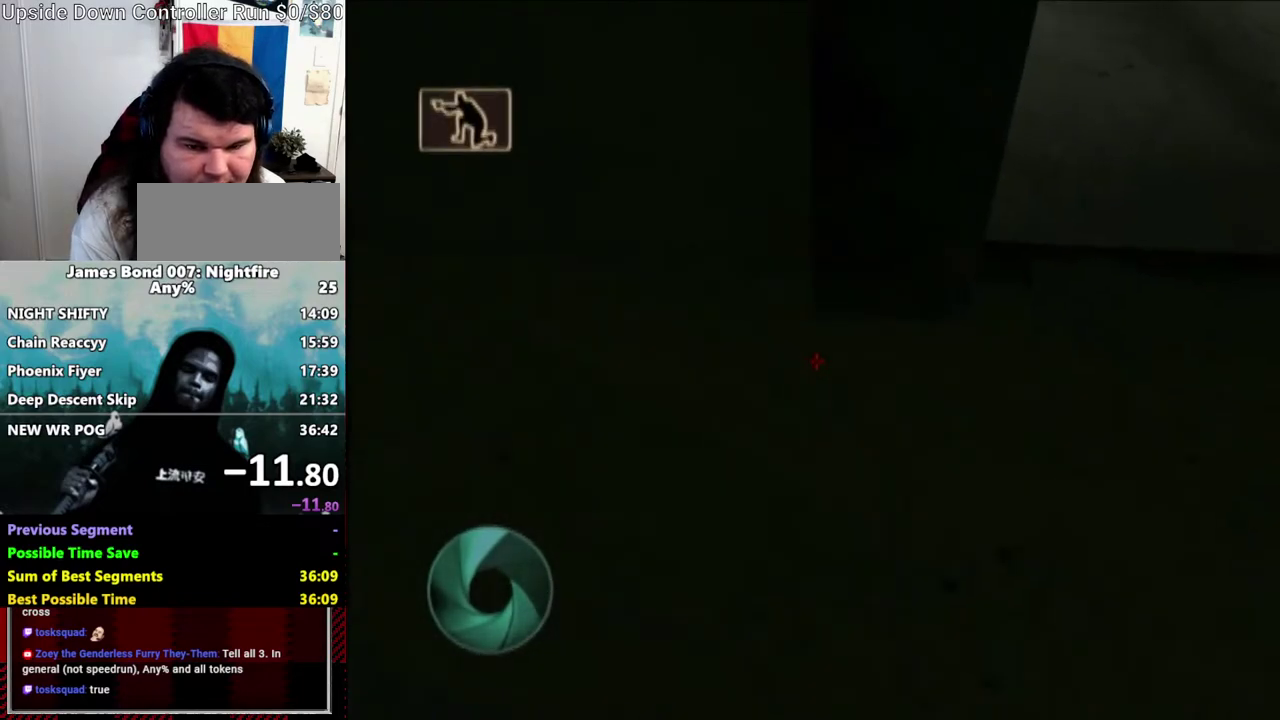
{"buttons": ["X"], "left_stick": "up-left", "right_stick": "center", "events": [[50, "left_stick", "up-left"], [117, "DPAD_DOWN", "down"], [117, "X", "down"], [150, "DPAD_DOWN", "up"], [183, "X", "up"], [500, "X", "down"]]}
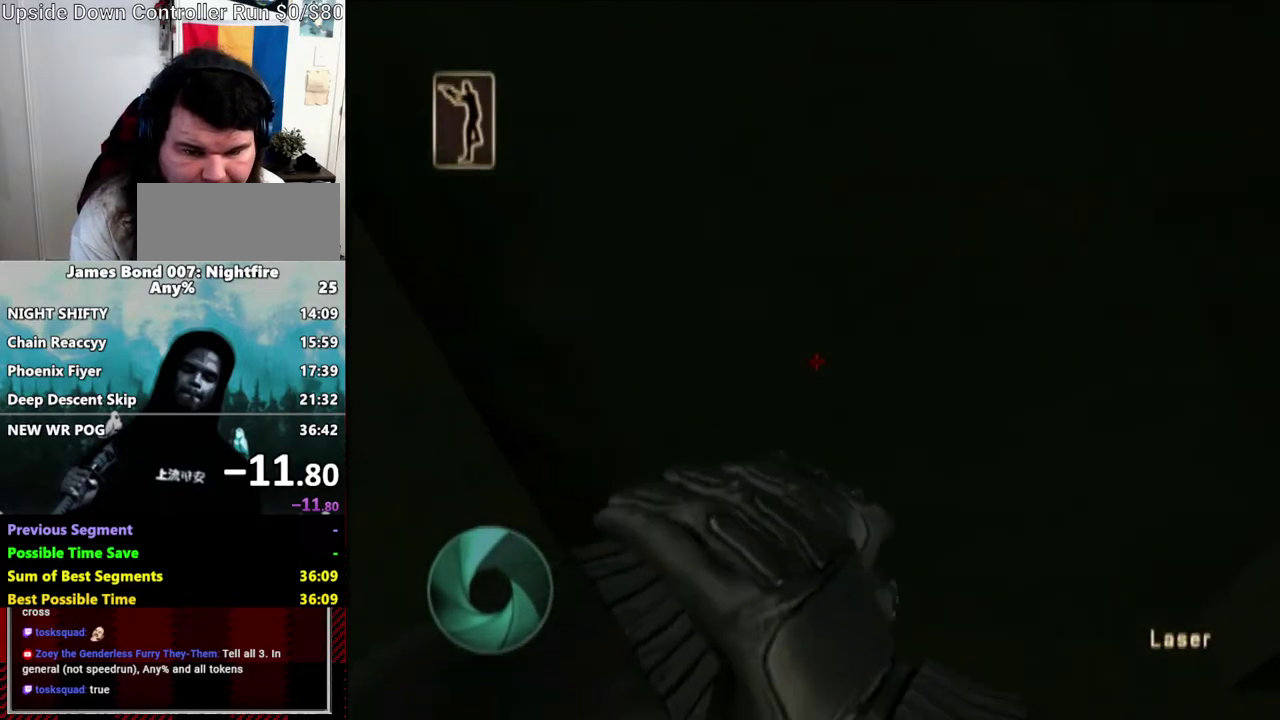
{"buttons": [], "left_stick": "up-left", "right_stick": "center", "events": [[17, "X", "up"], [150, "X", "down"], [183, "X", "up"], [333, "X", "down"], [383, "X", "up"], [450, "X", "down"], [500, "X", "up"]]}
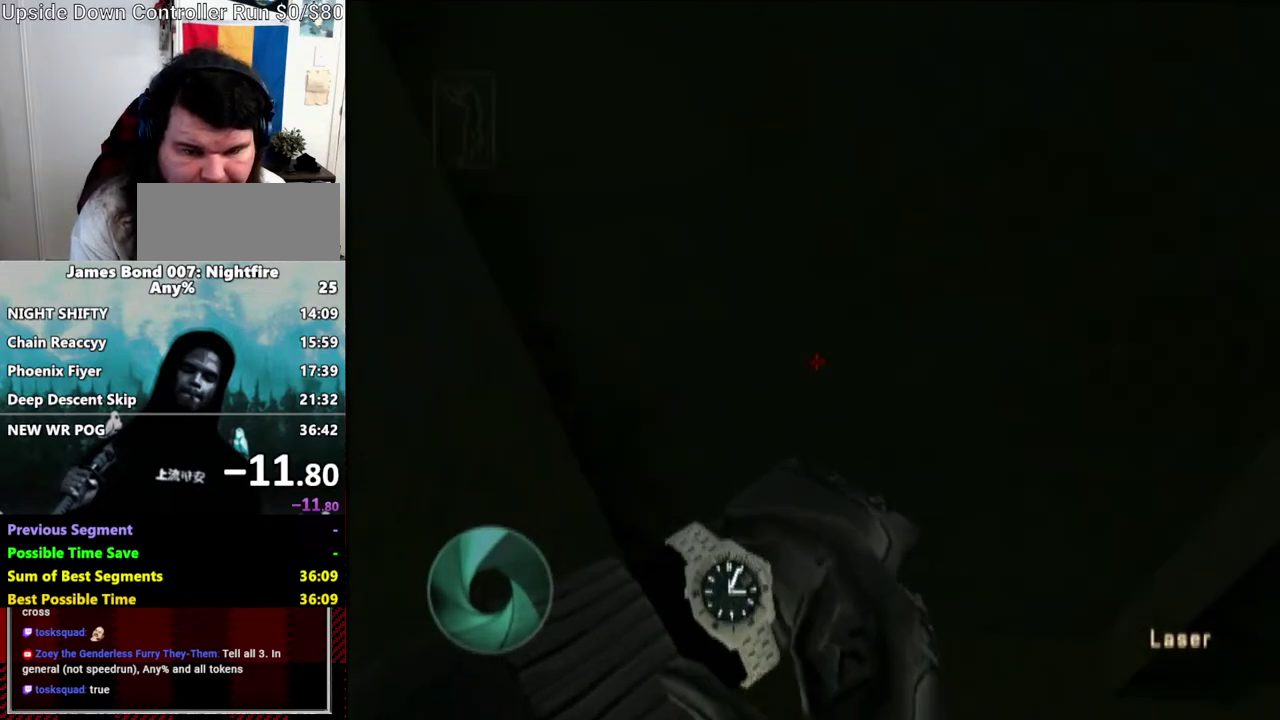
{"buttons": [], "left_stick": "up-left", "right_stick": "center", "events": [[217, "X", "down"], [283, "X", "up"]]}
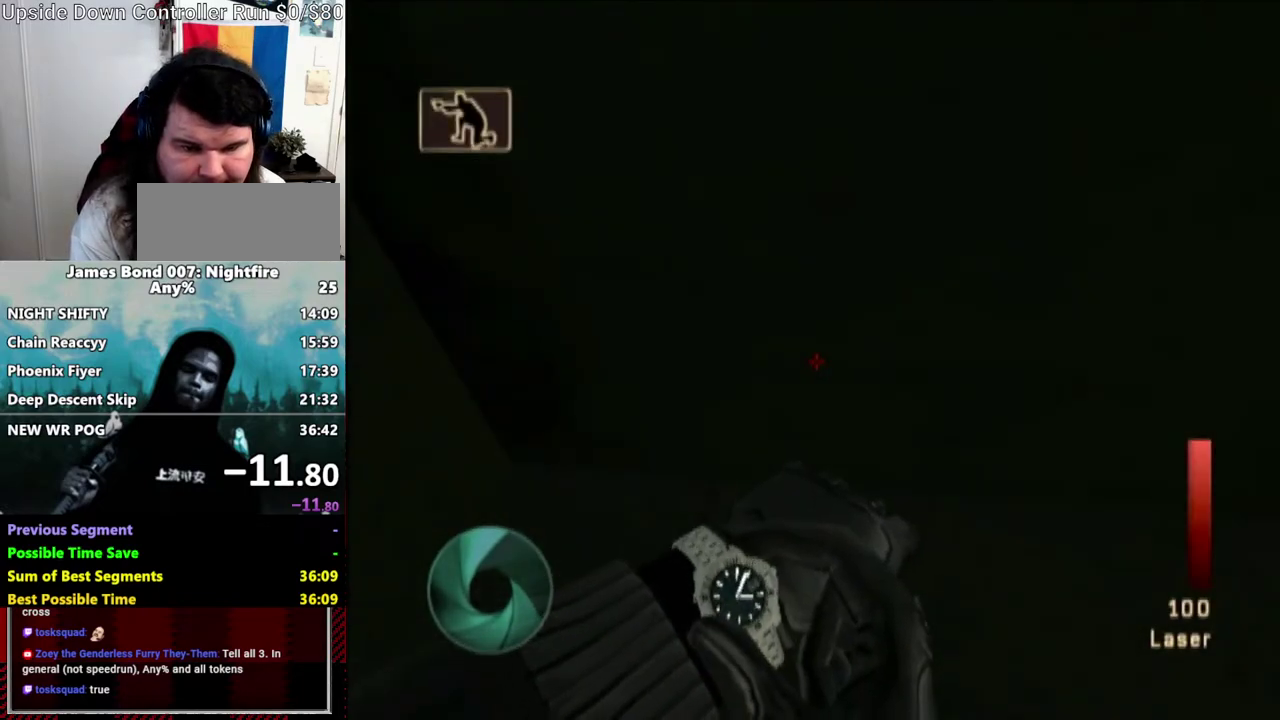
{"buttons": [], "left_stick": "down-right", "right_stick": "center", "events": [[217, "left_stick", "down-right"]]}
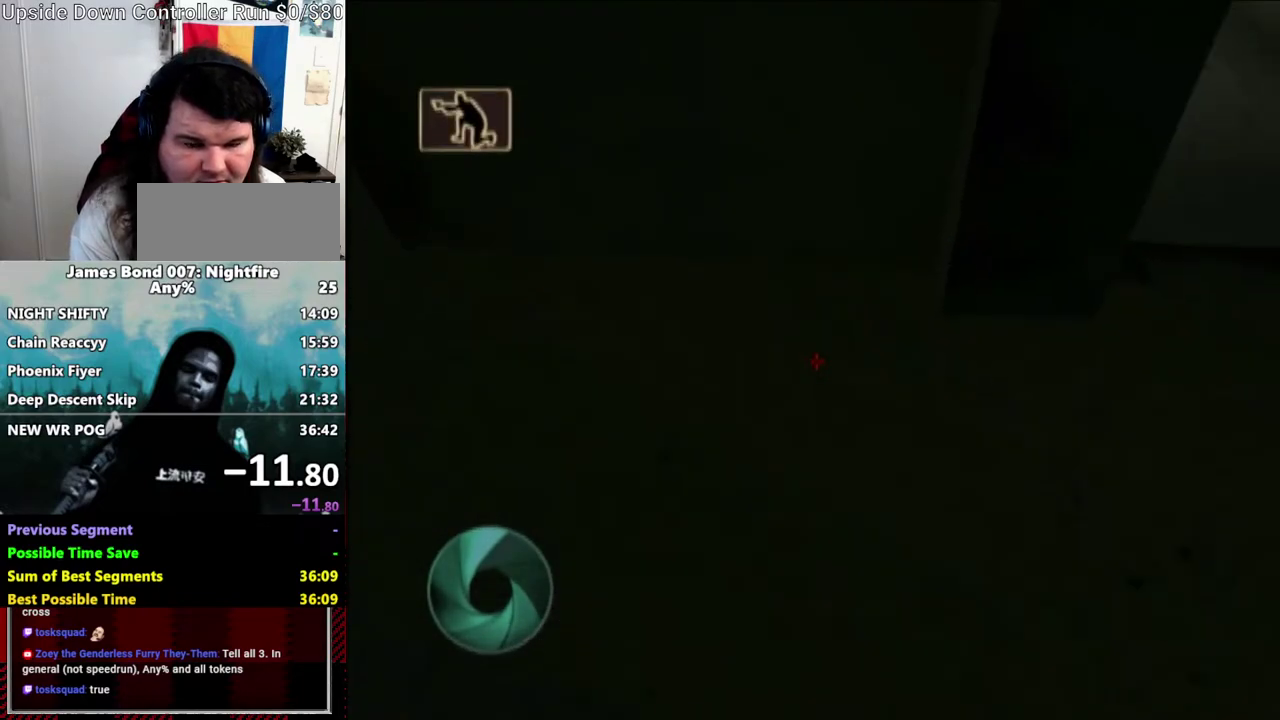
{"buttons": [], "left_stick": "up", "right_stick": "center", "events": [[233, "left_stick", "up-right"], [300, "DPAD_DOWN", "down"], [300, "X", "down"], [300, "left_stick", "up"], [350, "DPAD_DOWN", "up"], [350, "X", "up"]]}
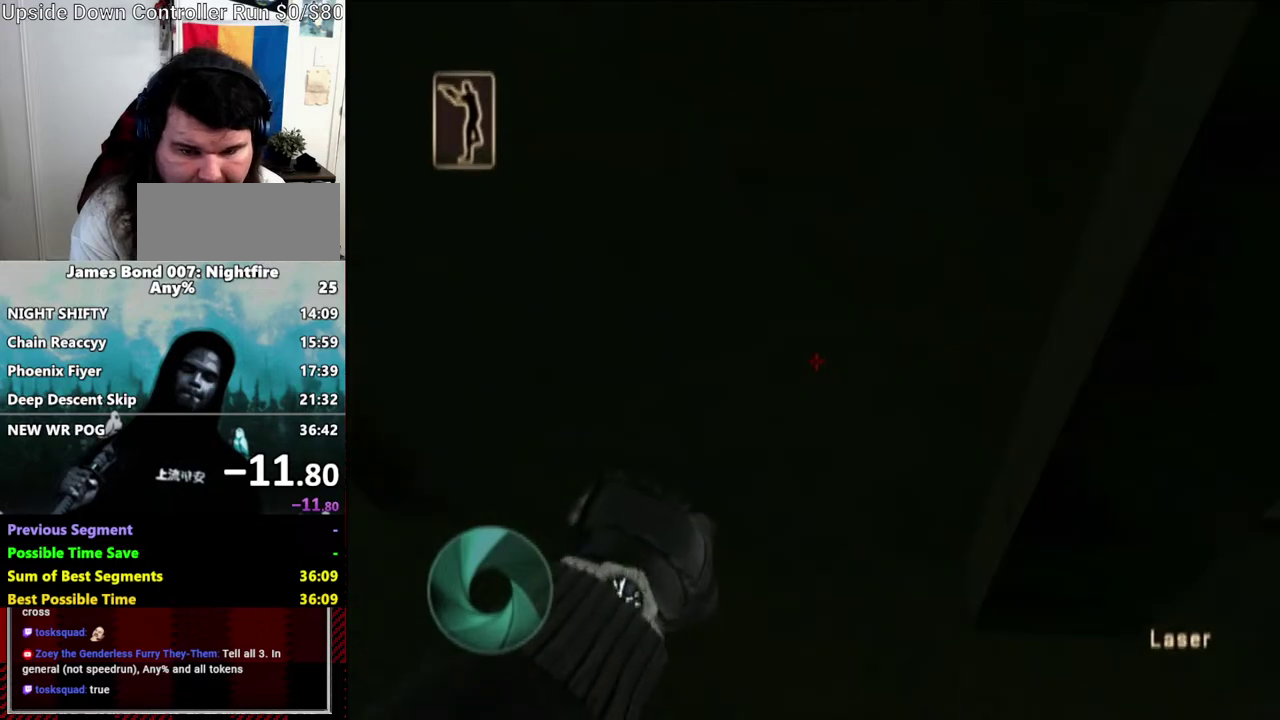
{"buttons": [], "left_stick": "up-left", "right_stick": "center", "events": [[50, "left_stick", "up-left"], [350, "X", "down"], [400, "X", "up"]]}
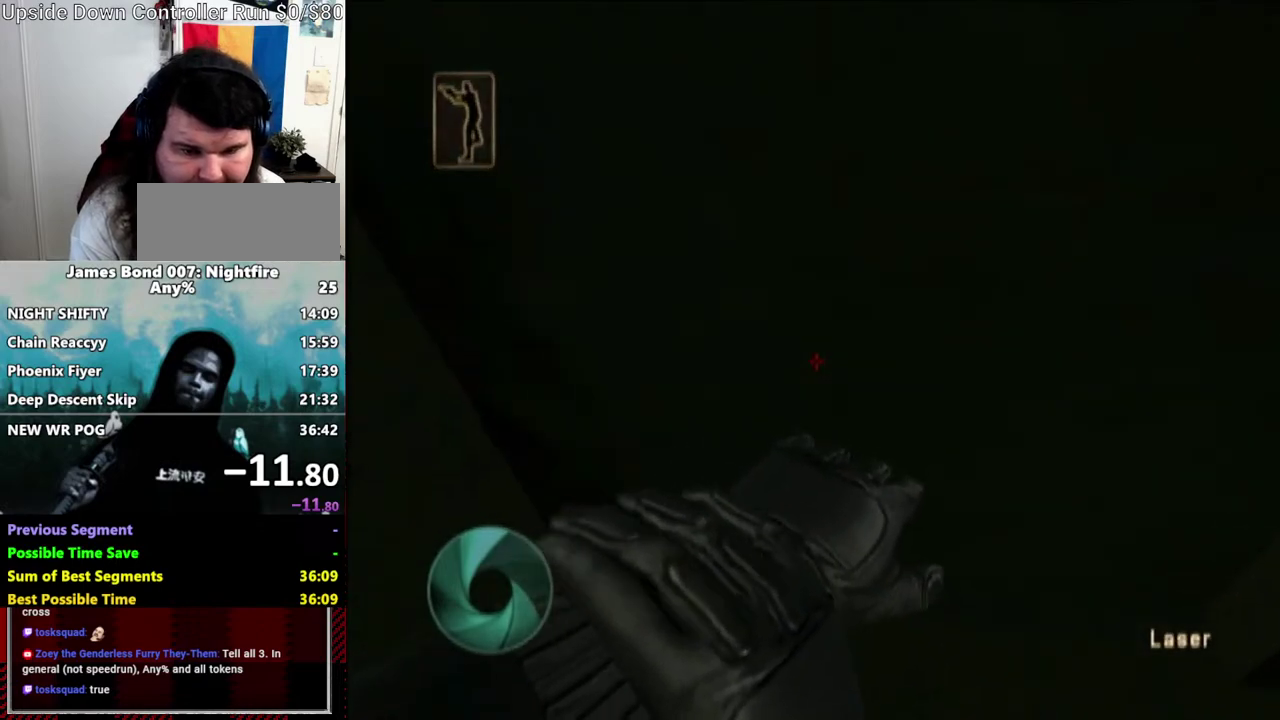
{"buttons": [], "left_stick": "up-left", "right_stick": "center", "events": [[150, "X", "down"], [217, "X", "up"], [400, "X", "down"], [450, "X", "up"]]}
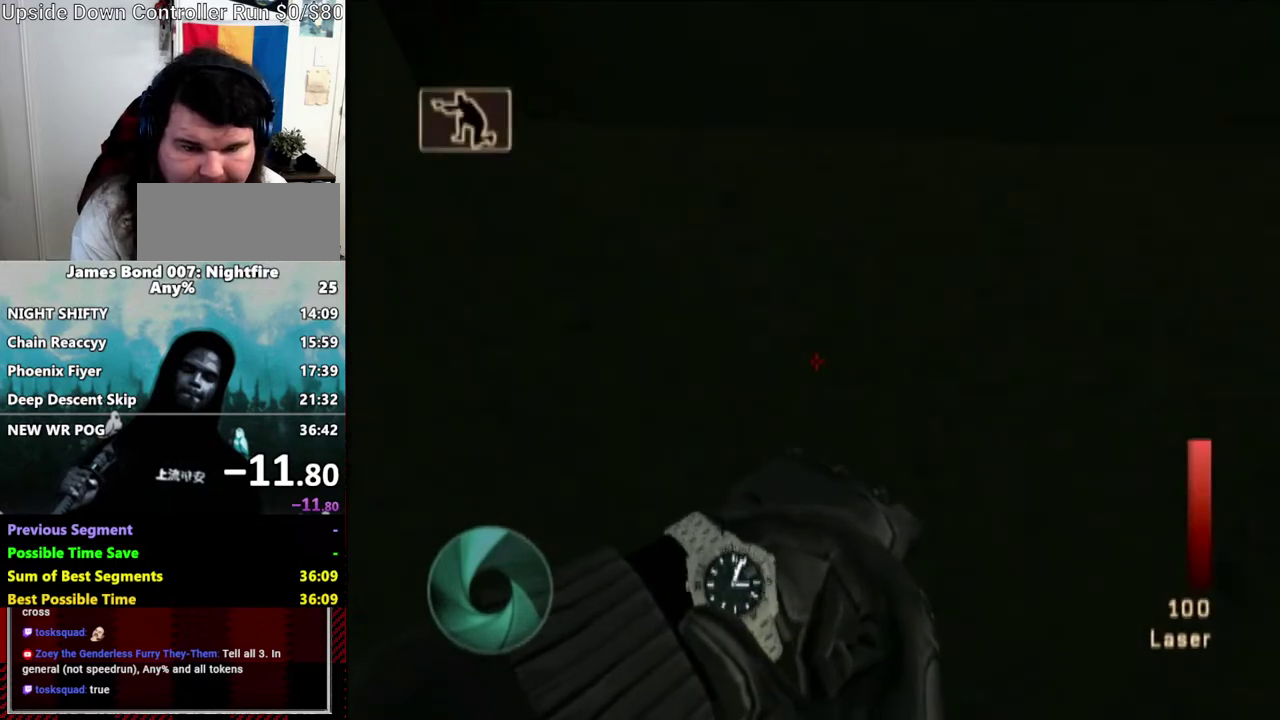
{"buttons": ["Y"], "left_stick": "up-left", "right_stick": "up", "events": [[283, "Y", "down"], [333, "Y", "up"], [333, "right_stick", "up-right"], [433, "Y", "down"], [450, "right_stick", "up"]]}
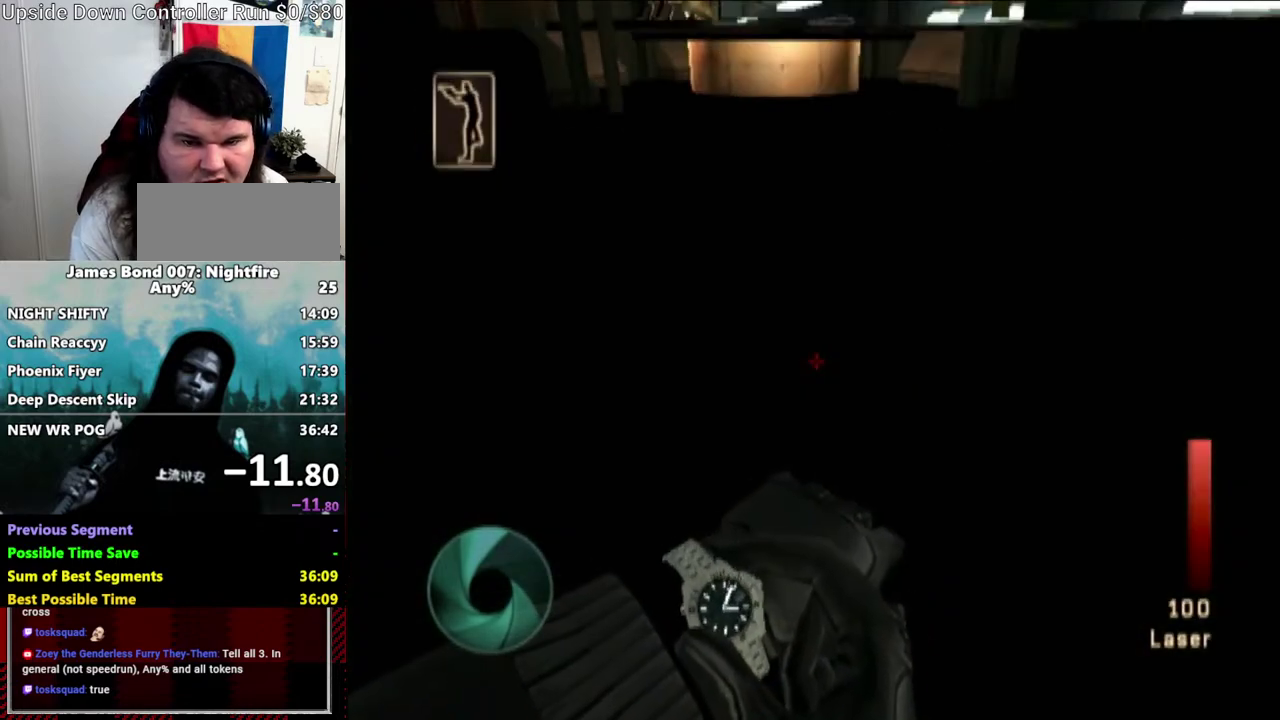
{"buttons": [], "left_stick": "up", "right_stick": "up-right", "events": [[50, "Y", "up"], [83, "right_stick", "center"], [150, "Y", "down"], [233, "Y", "up"], [450, "left_stick", "up"], [500, "right_stick", "up-right"]]}
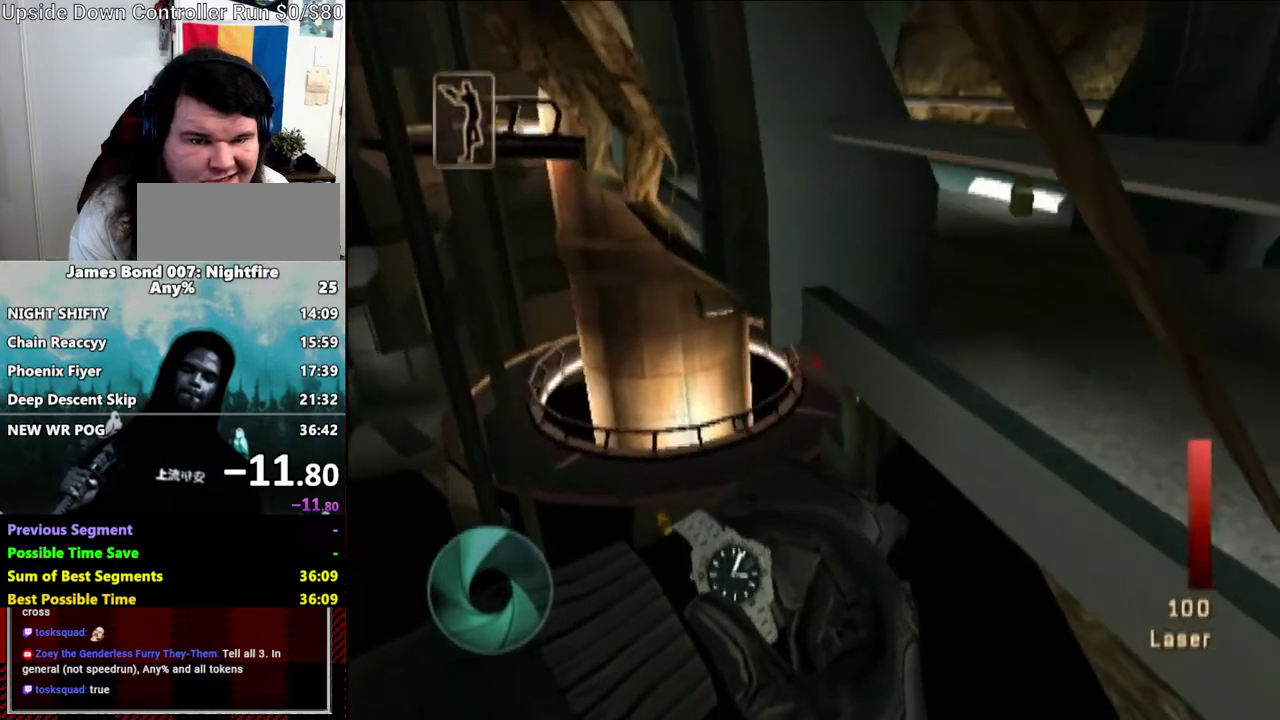
{"buttons": [], "left_stick": "center", "right_stick": "center", "events": [[150, "right_stick", "center"], [233, "left_stick", "center"]]}
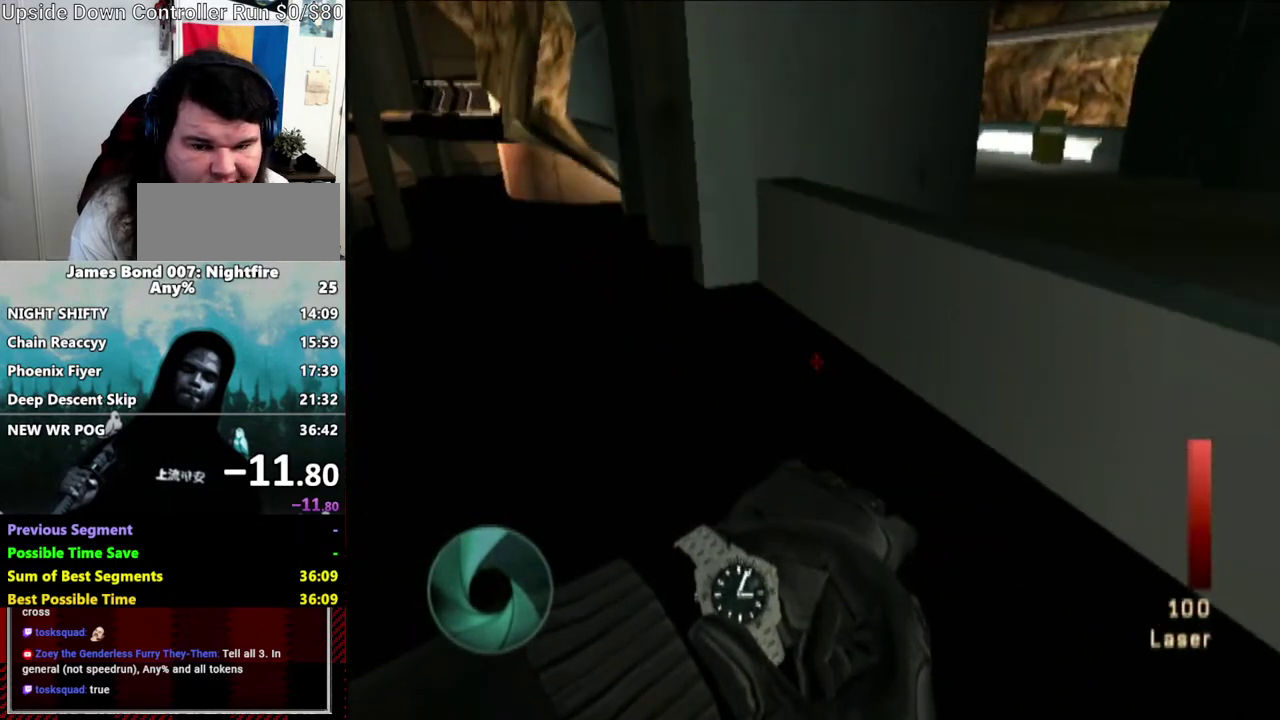
{"buttons": [], "left_stick": "up-right", "right_stick": "right", "events": [[150, "X", "down"], [183, "left_stick", "up-right"], [283, "X", "up"], [433, "right_stick", "right"]]}
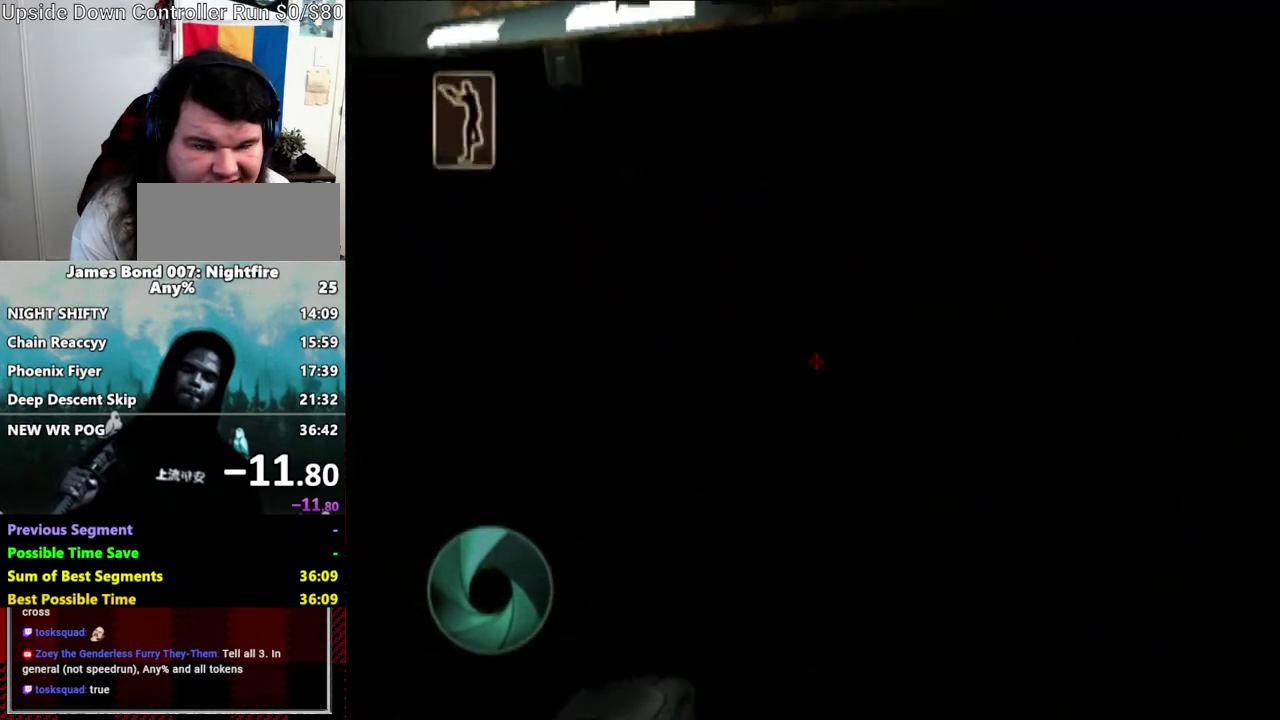
{"buttons": ["Y"], "left_stick": "up-right", "right_stick": "right", "events": [[17, "Y", "down"], [183, "Y", "up"], [217, "left_stick", "right"], [283, "Y", "down"], [400, "Y", "up"], [400, "left_stick", "up-right"], [500, "Y", "down"]]}
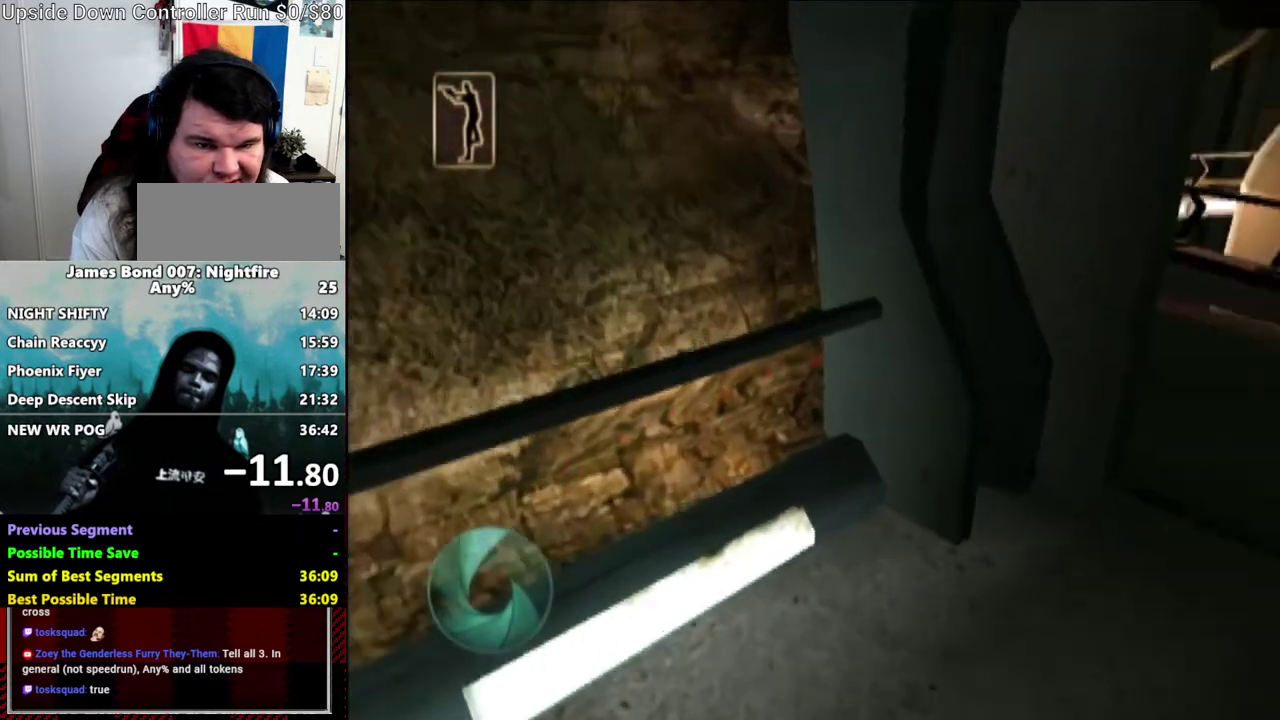
{"buttons": [], "left_stick": "up", "right_stick": "right", "events": [[50, "Y", "up"], [283, "right_stick", "center"], [333, "left_stick", "up"], [500, "right_stick", "right"]]}
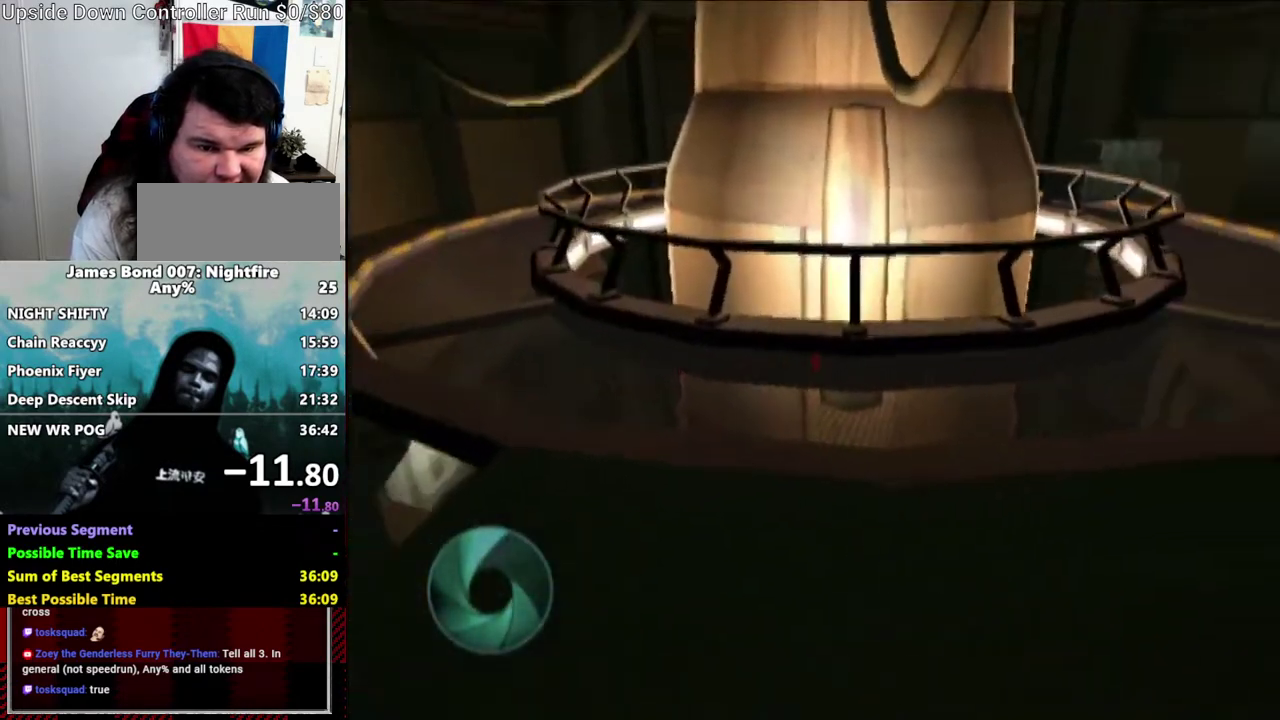
{"buttons": [], "left_stick": "up-left", "right_stick": "right", "events": [[17, "left_stick", "up-left"], [83, "right_stick", "up-right"], [217, "right_stick", "right"]]}